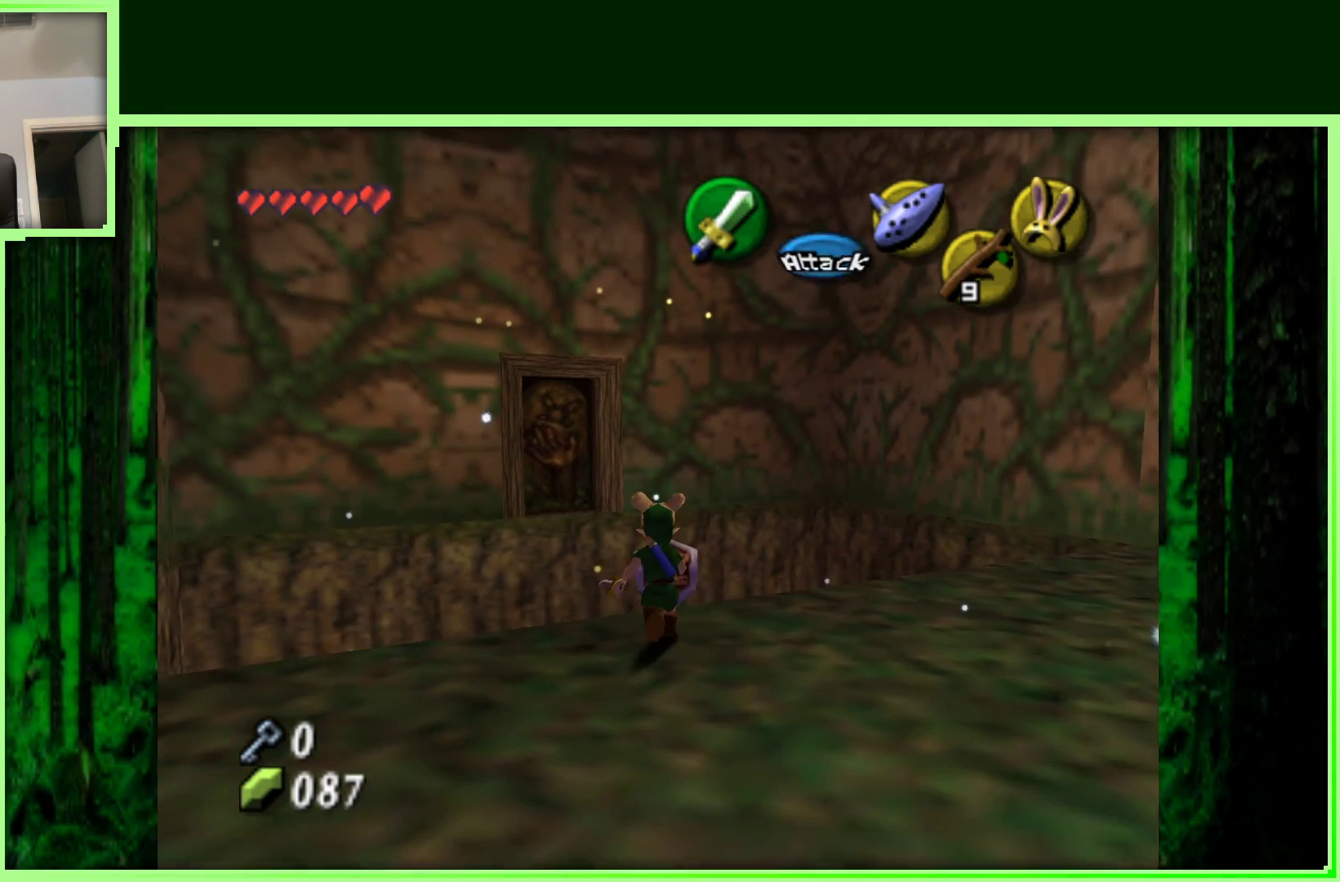
Gameplay with a controller (Nintendo layout); each line is a JSON object with the inputs held at the frame after it. "events" lists button and stick changes between this image and that frame as [ms after this image, input, new state], when the widget could be followed in between. Not read: L3 R3.
{"buttons": [], "left_stick": "center", "events": [[233, "left_stick", "up-left"], [350, "left_stick", "center"]]}
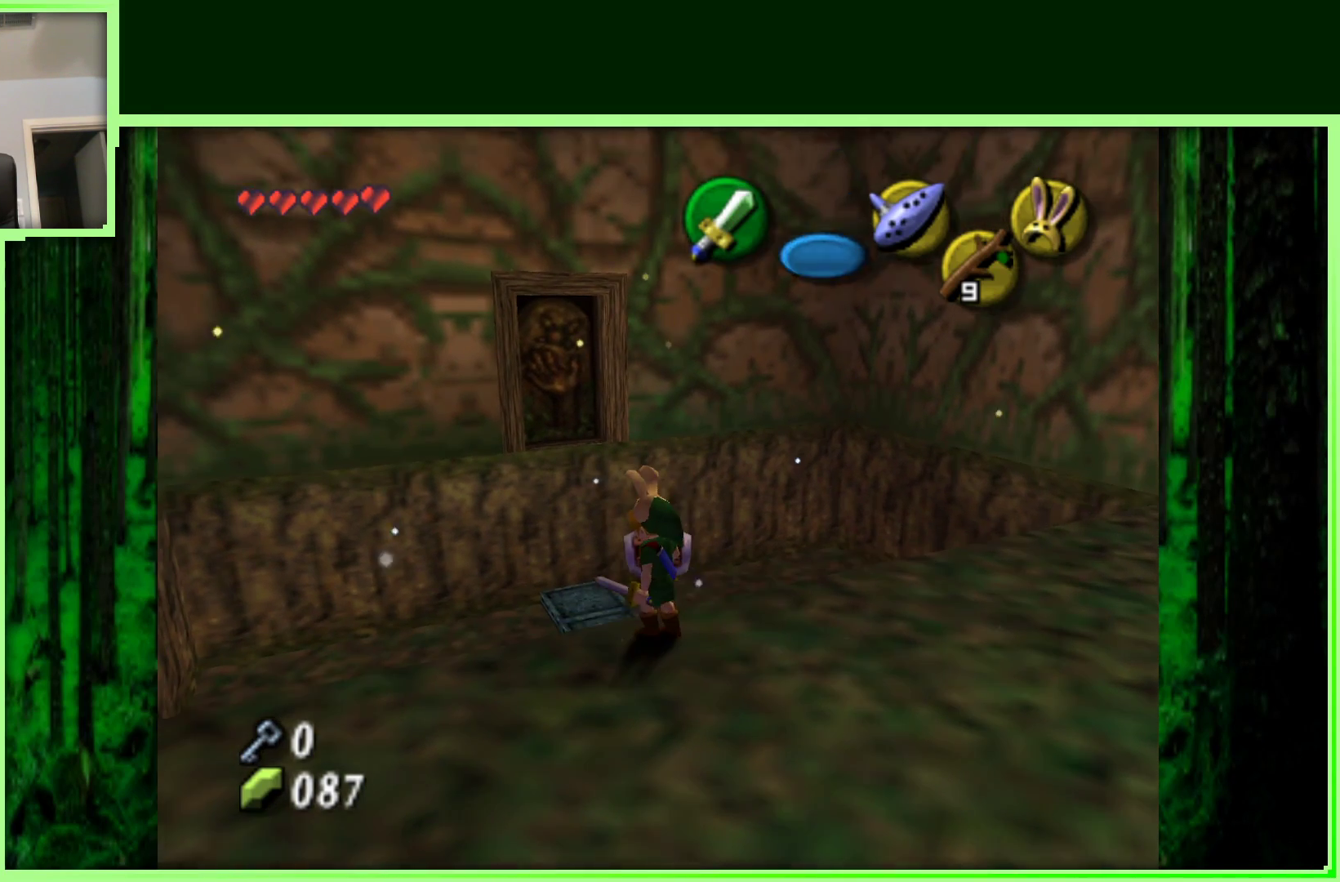
{"buttons": [], "left_stick": "center", "events": []}
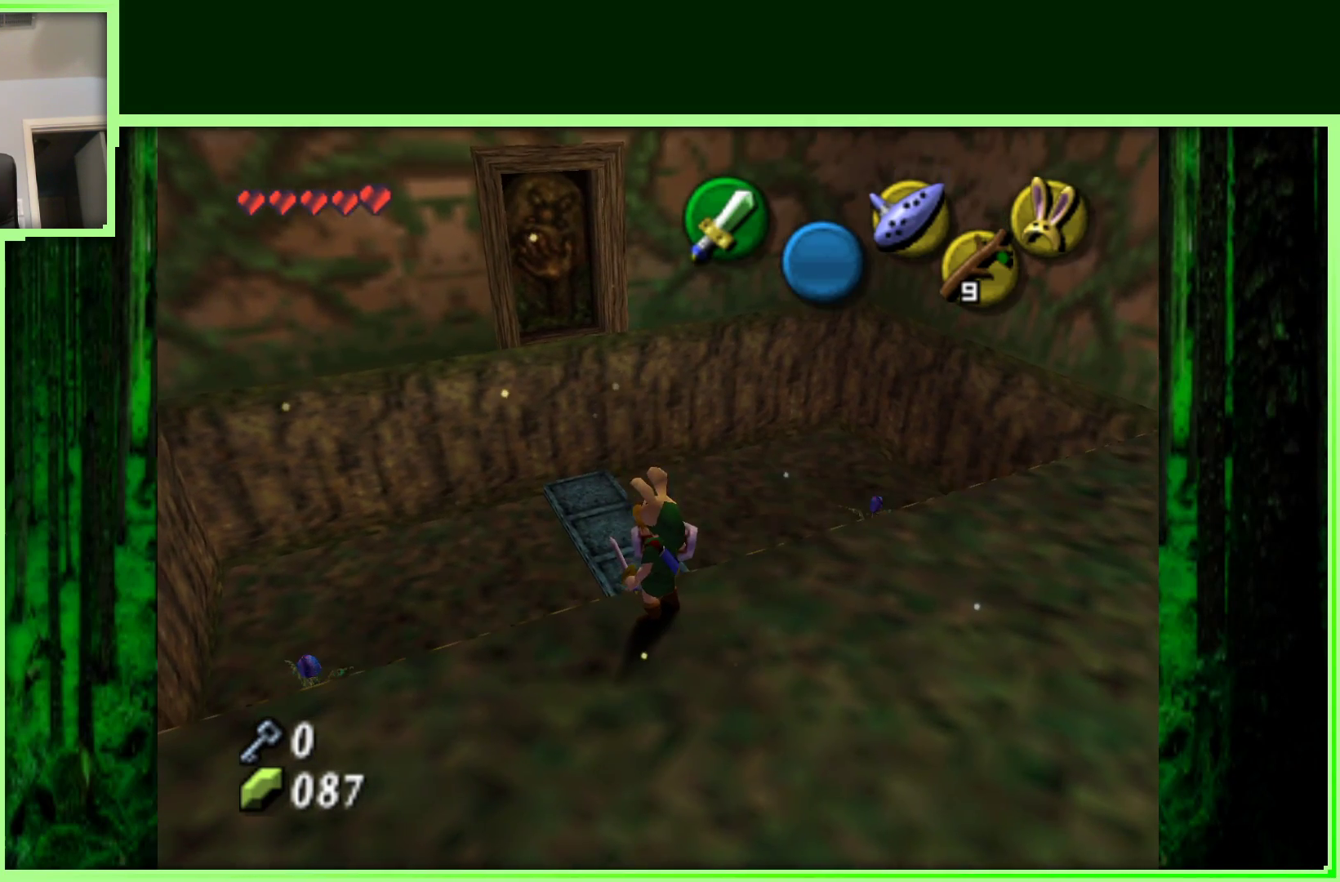
{"buttons": [], "left_stick": "center", "events": []}
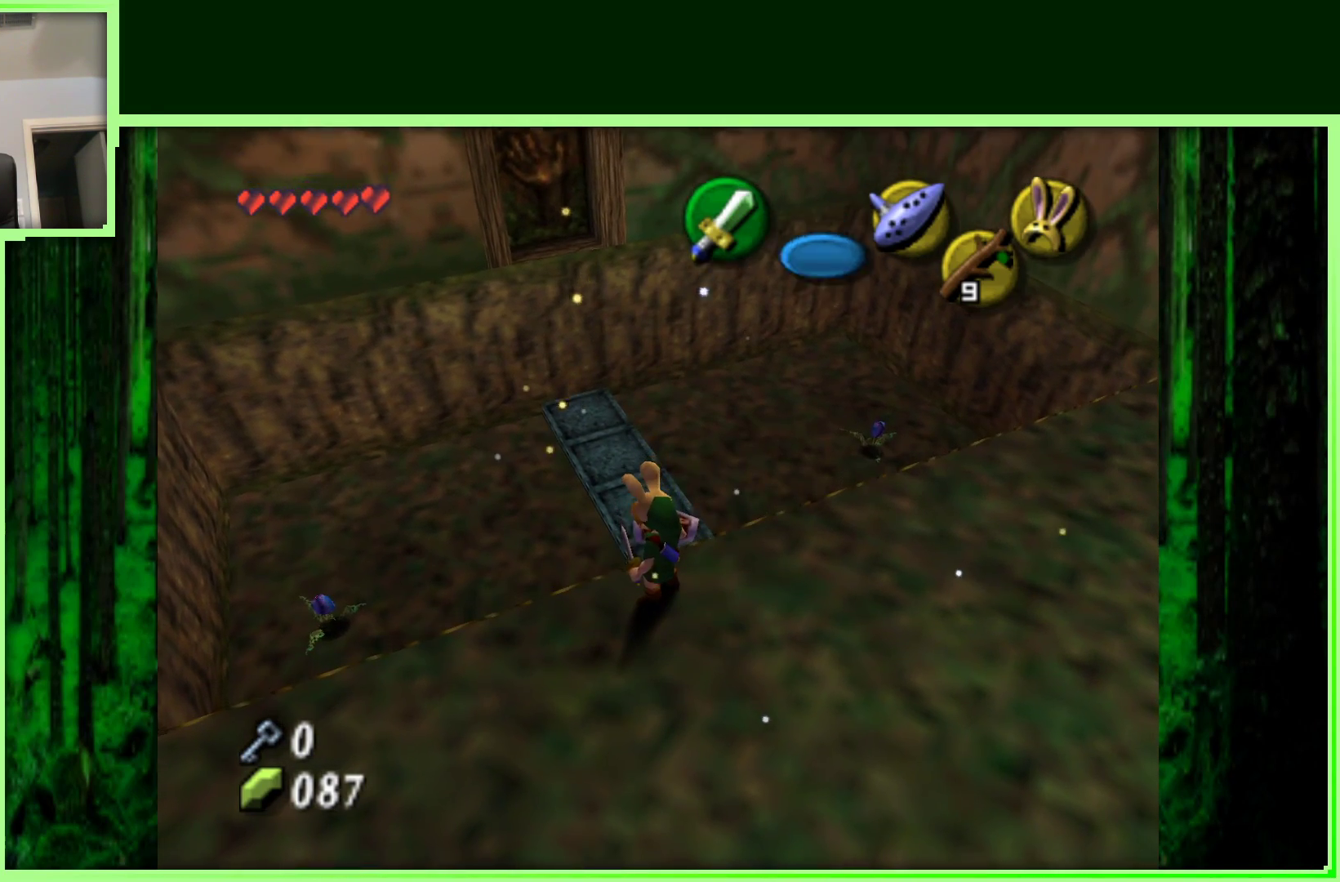
{"buttons": ["Z"], "left_stick": "center", "events": [[233, "left_stick", "right"], [367, "left_stick", "center"], [450, "Z", "down"]]}
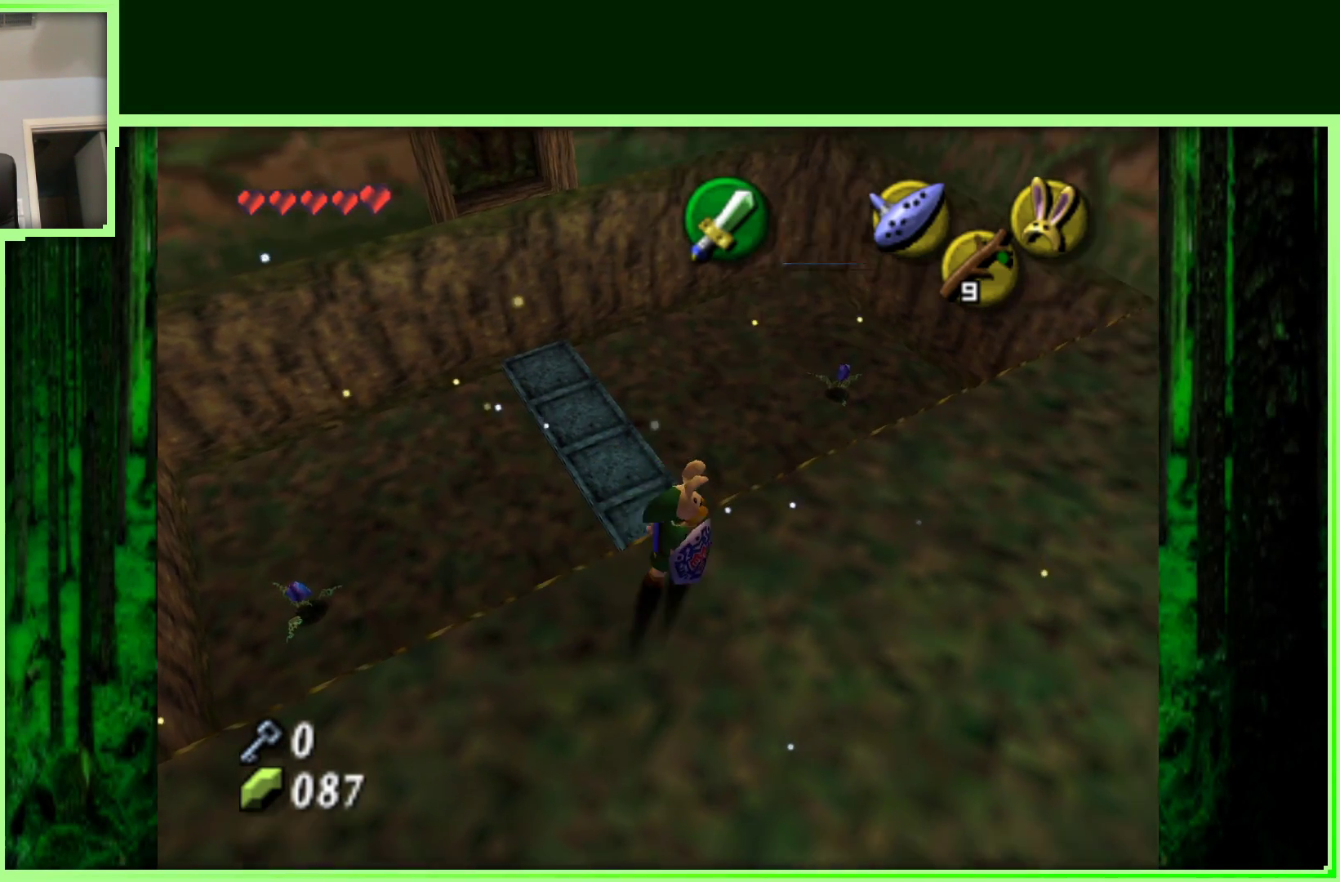
{"buttons": [], "left_stick": "center", "events": [[167, "Z", "up"]]}
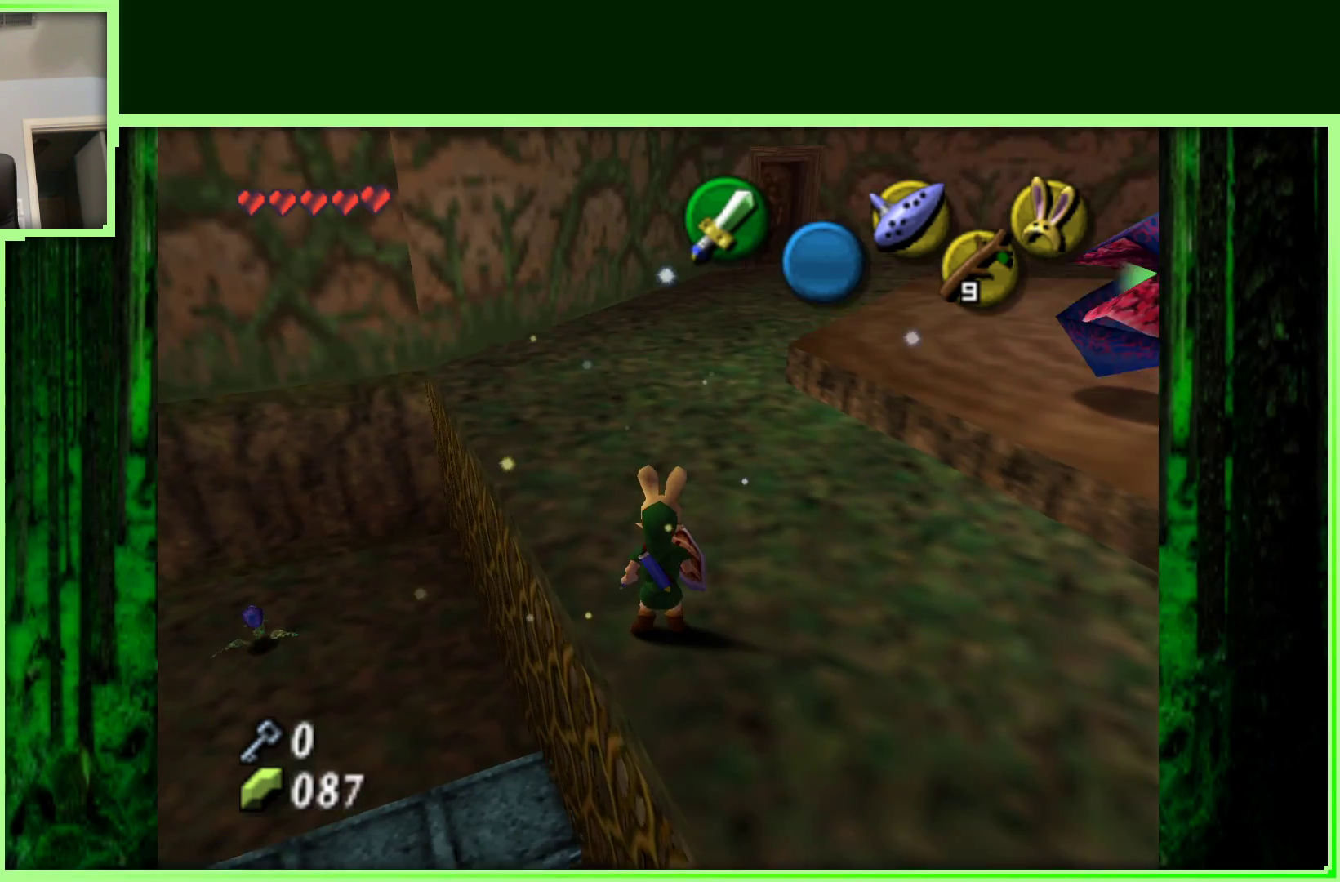
{"buttons": [], "left_stick": "right", "events": [[50, "left_stick", "right"], [300, "Z", "down"], [467, "Z", "up"]]}
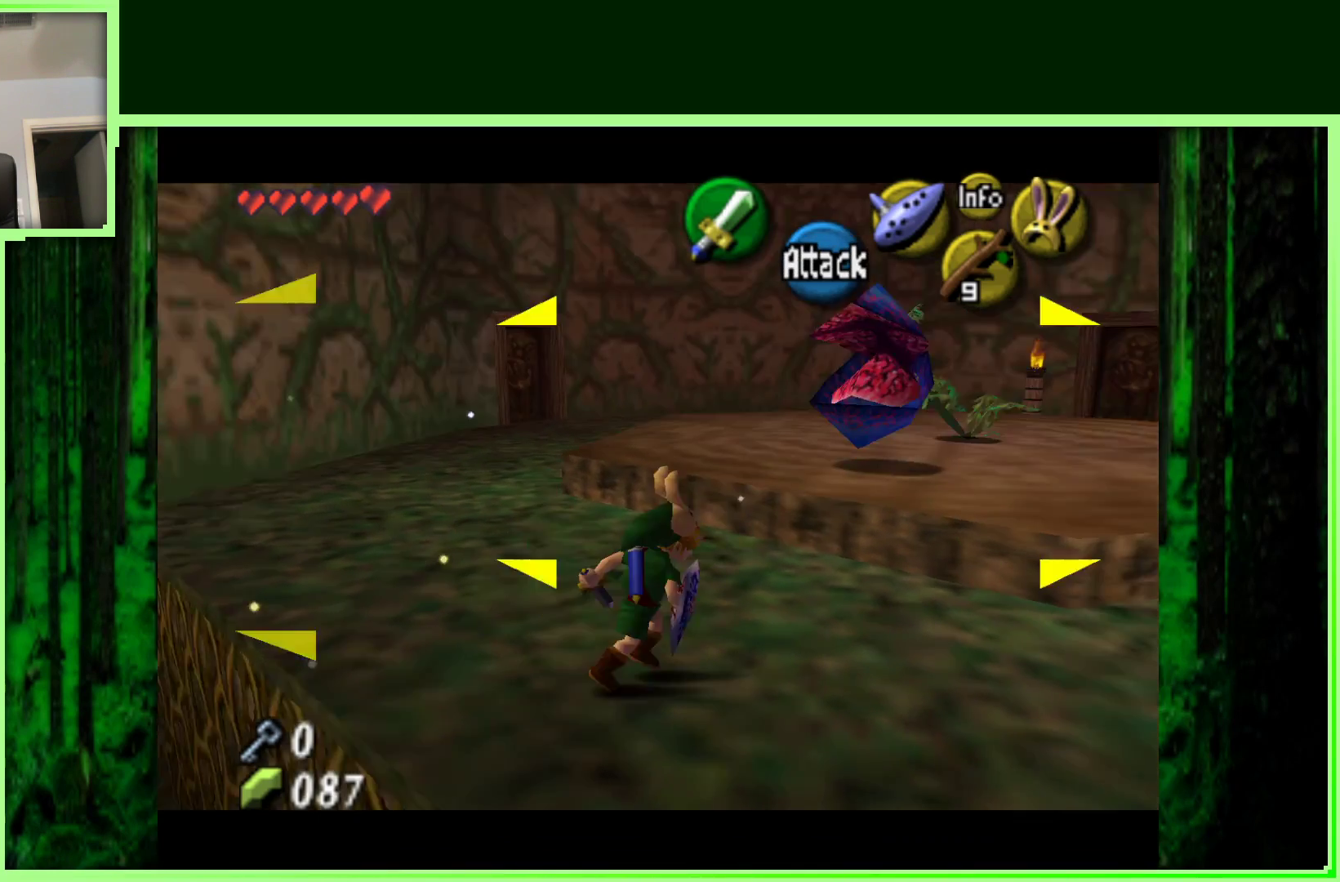
{"buttons": [], "left_stick": "right", "events": [[217, "left_stick", "up-right"], [467, "left_stick", "right"]]}
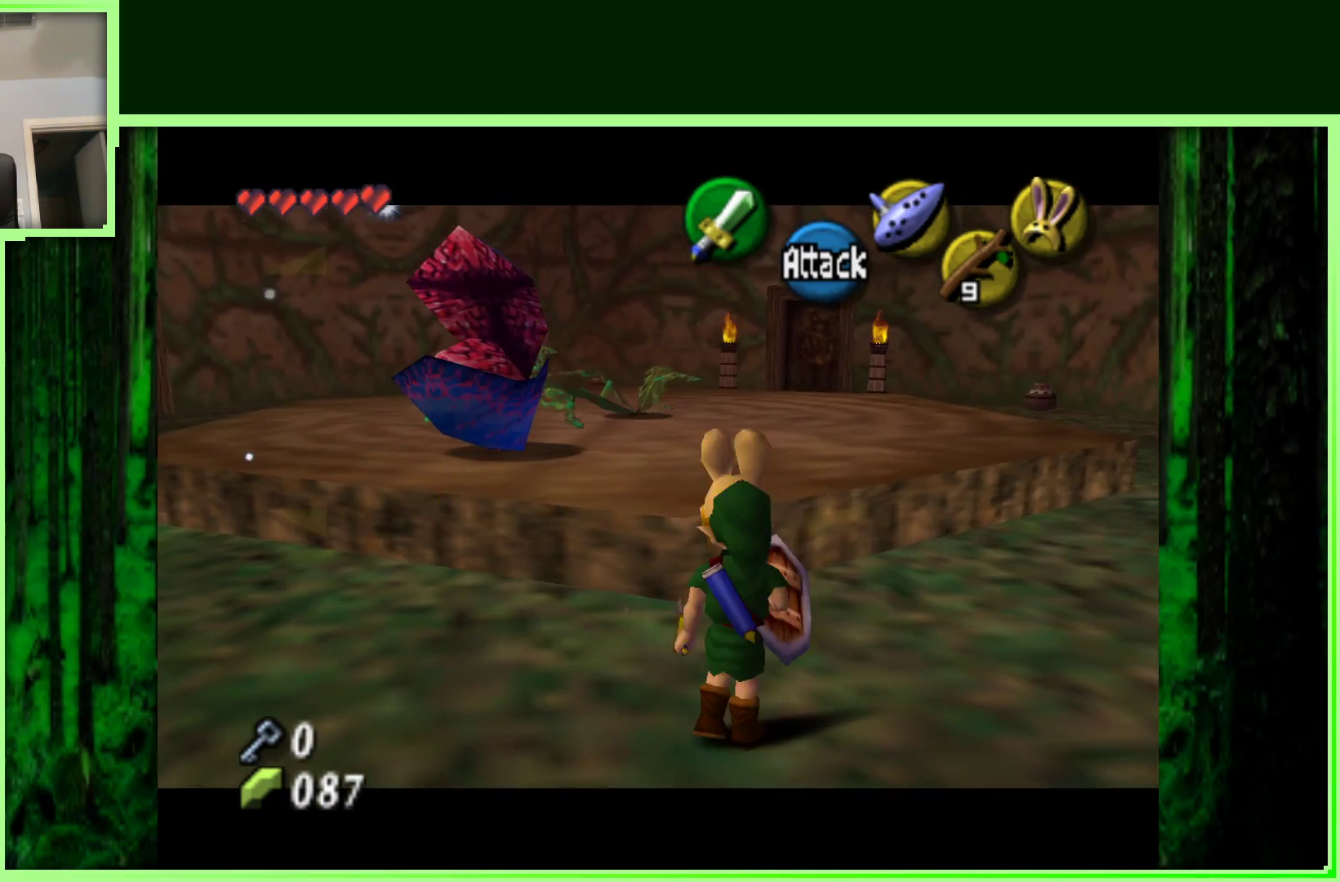
{"buttons": [], "left_stick": "up-right", "events": [[233, "left_stick", "up-right"]]}
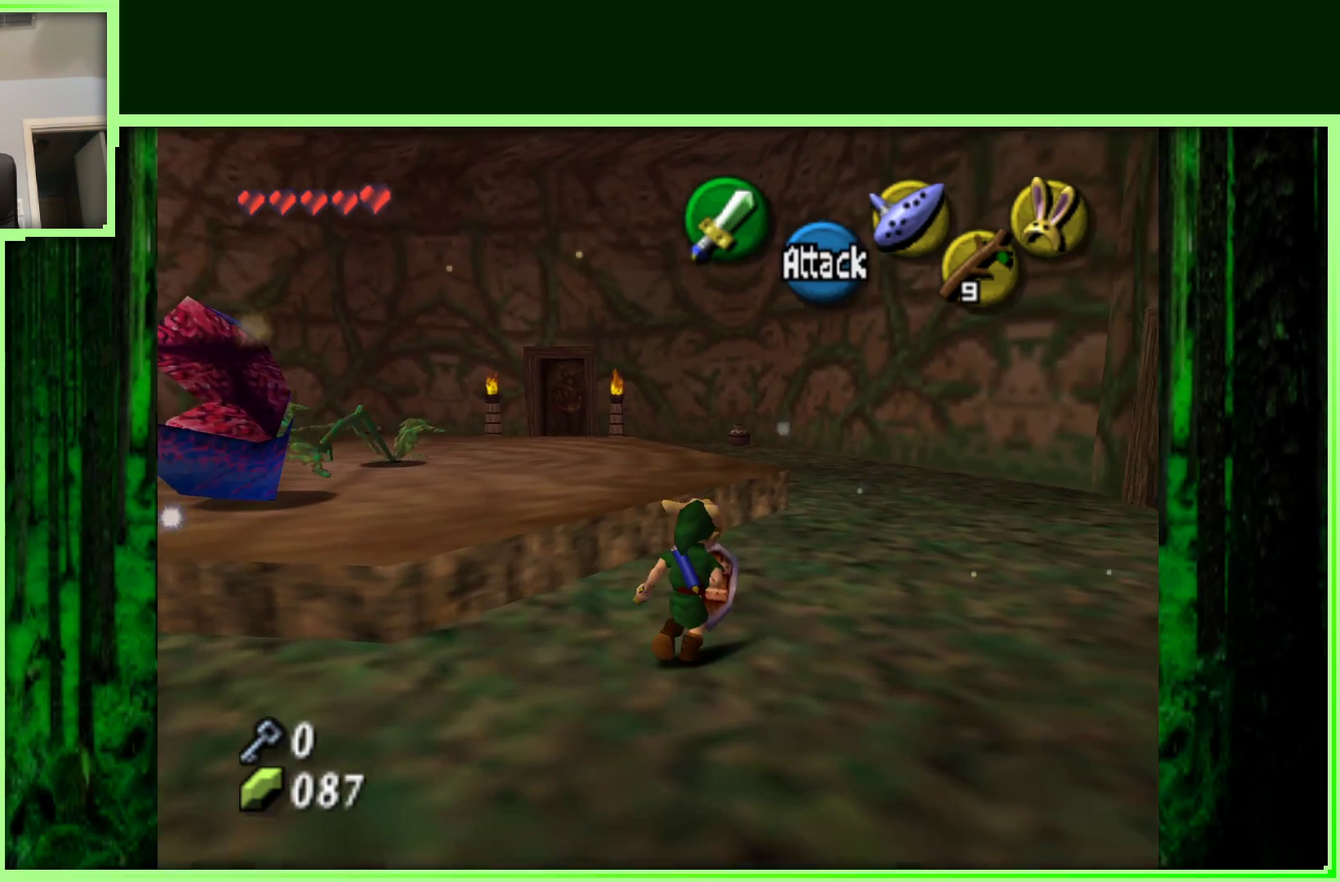
{"buttons": [], "left_stick": "up-right", "events": []}
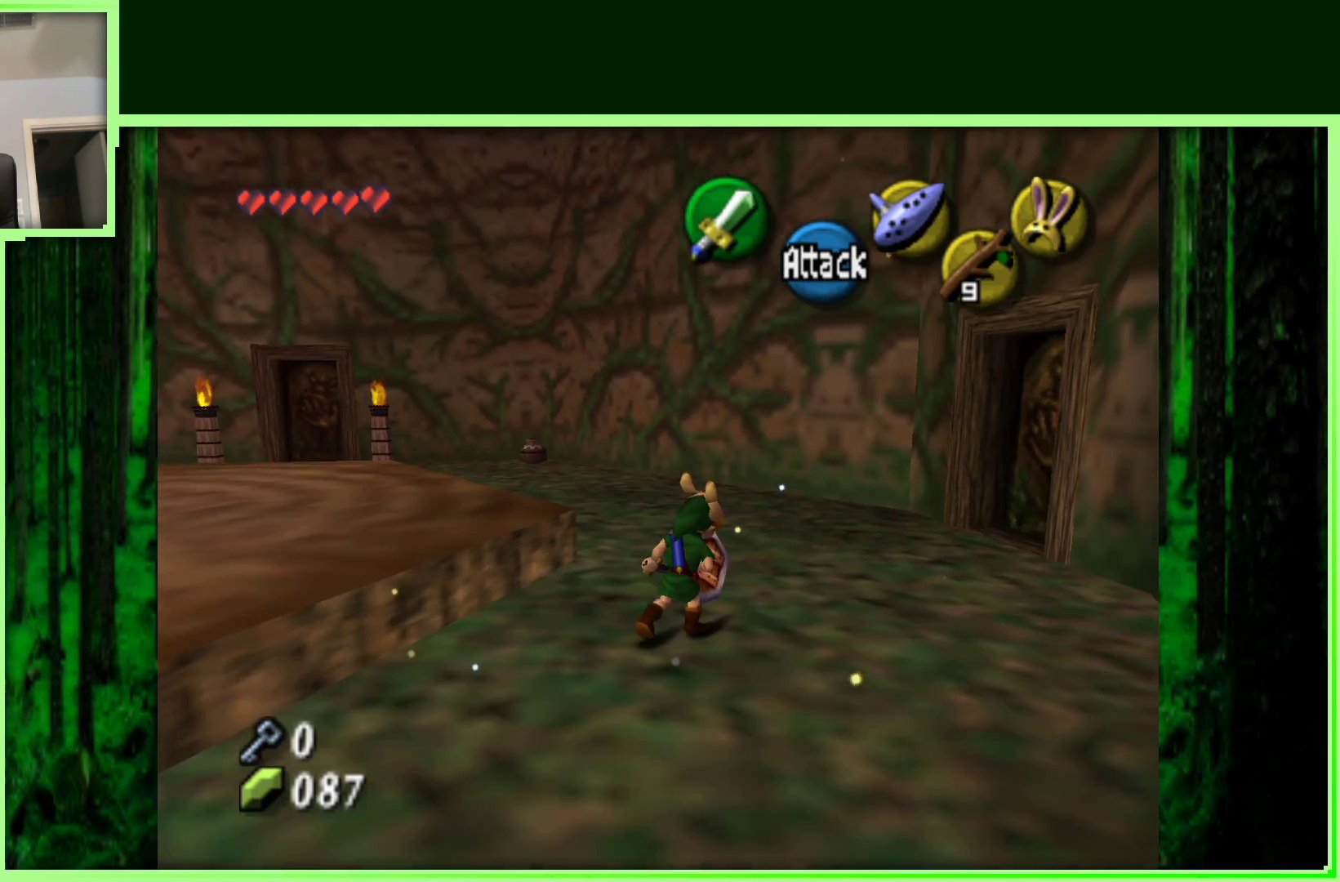
{"buttons": [], "left_stick": "up", "events": [[400, "left_stick", "up"]]}
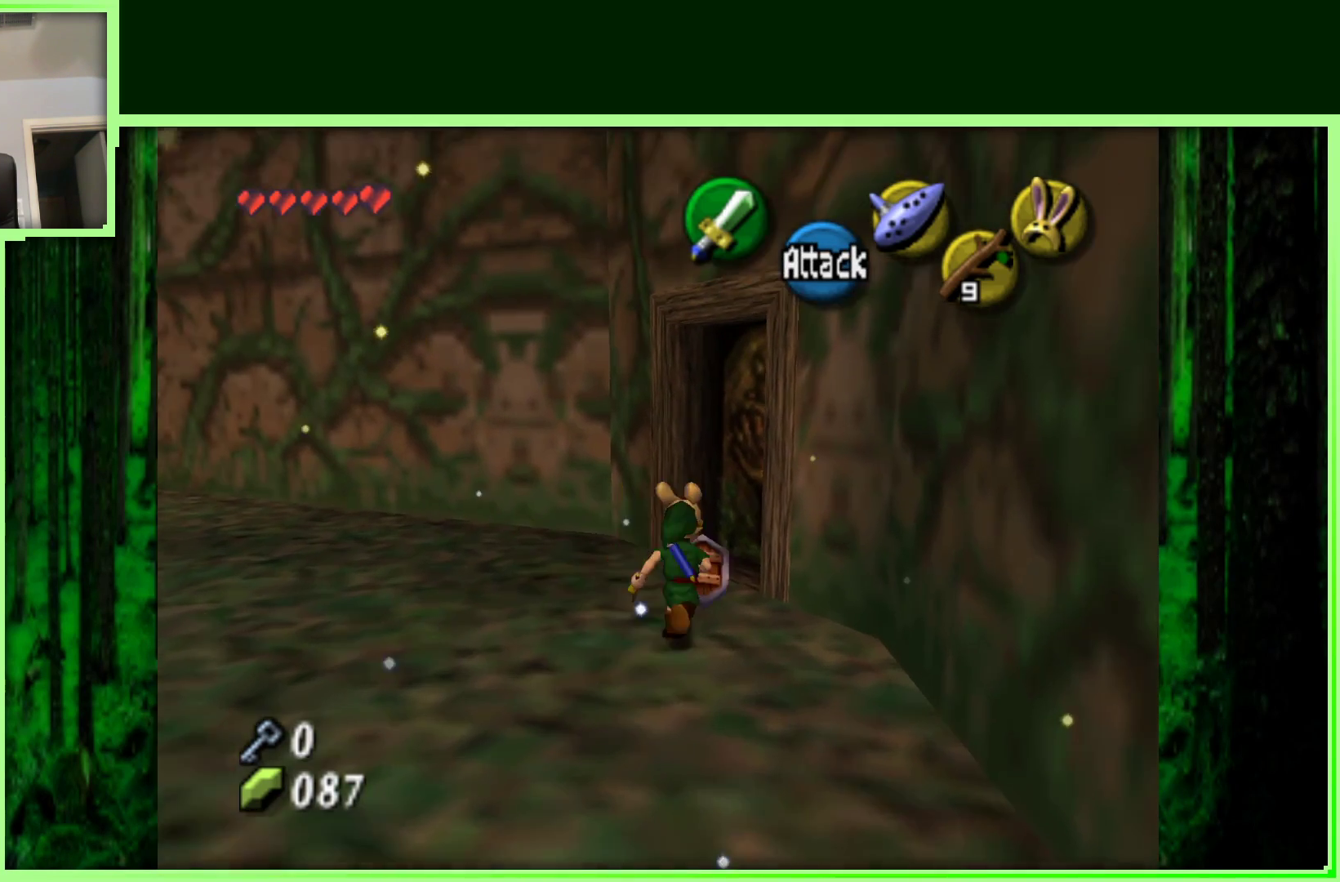
{"buttons": ["A"], "left_stick": "right", "events": [[117, "left_stick", "up-right"], [383, "left_stick", "right"], [400, "A", "down"]]}
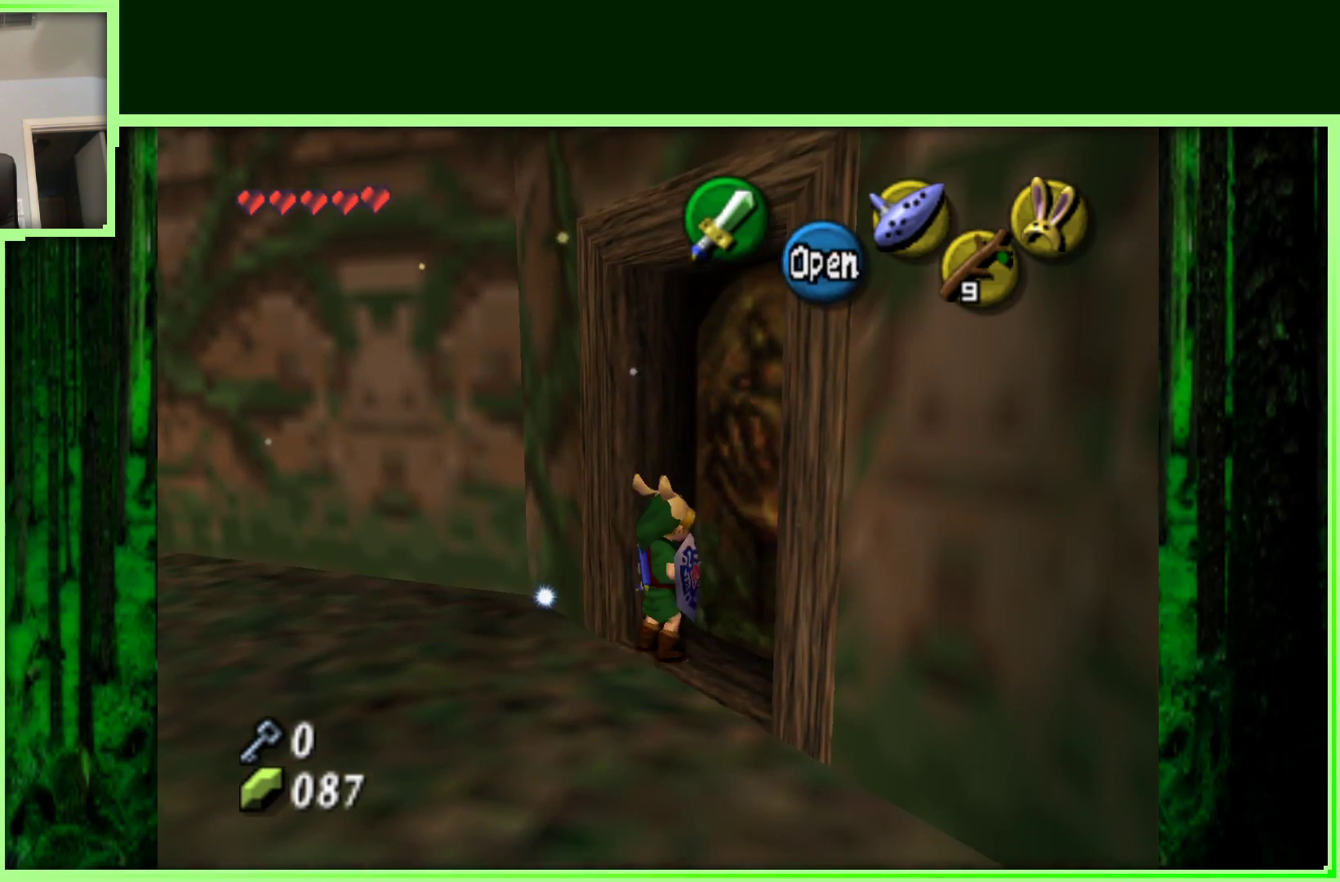
{"buttons": [], "left_stick": "center", "events": [[50, "A", "up"], [150, "left_stick", "center"]]}
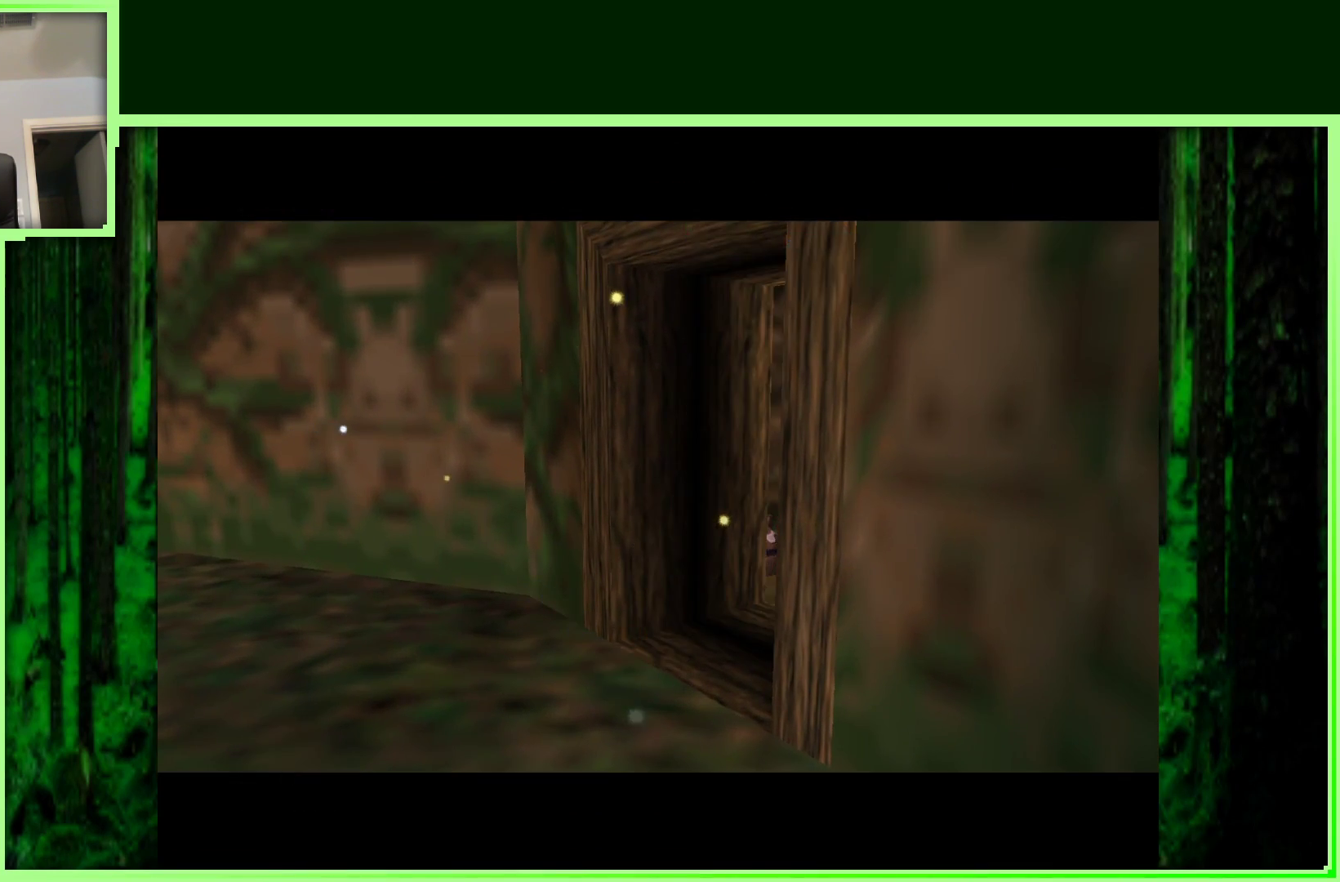
{"buttons": [], "left_stick": "center", "events": []}
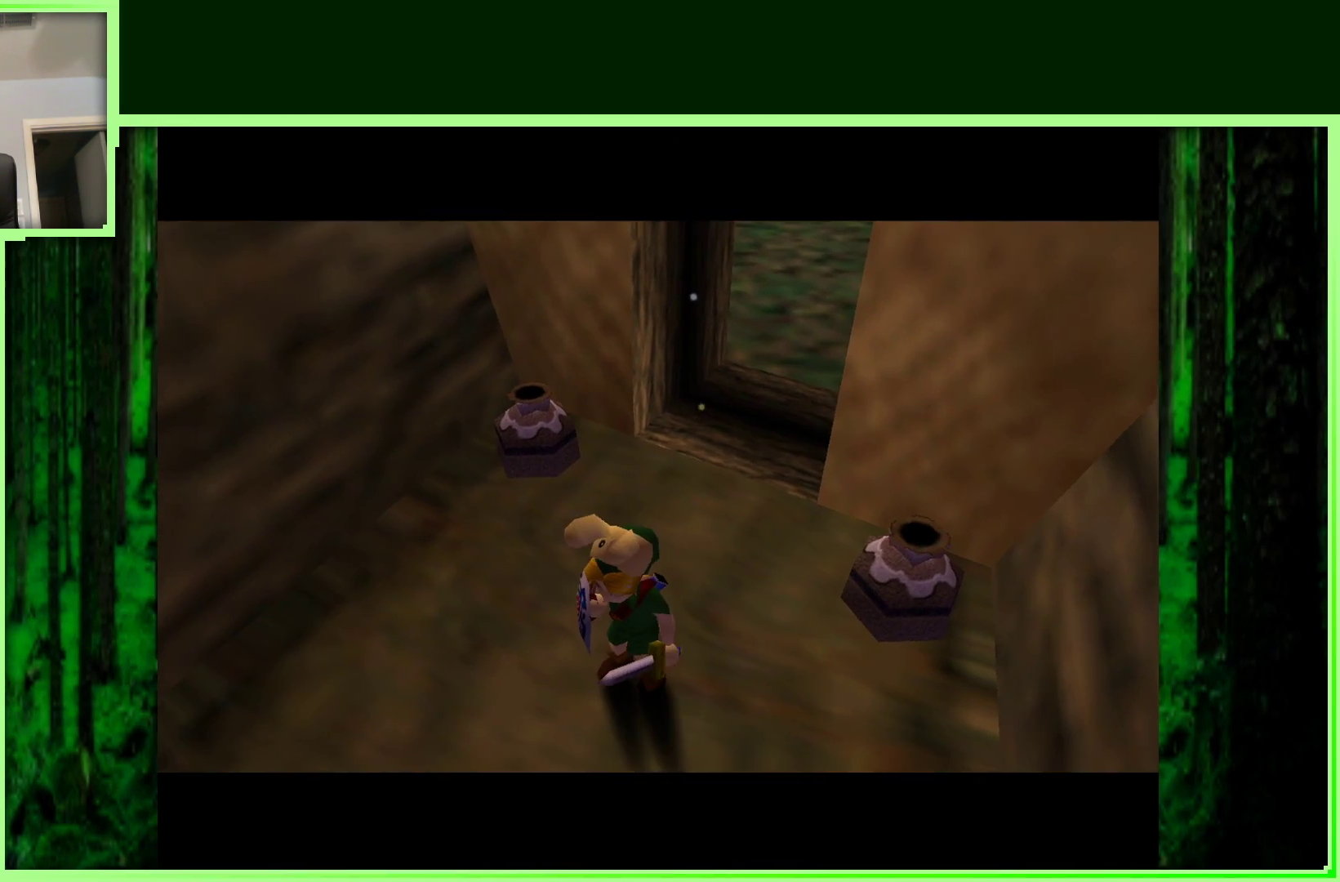
{"buttons": [], "left_stick": "center", "events": []}
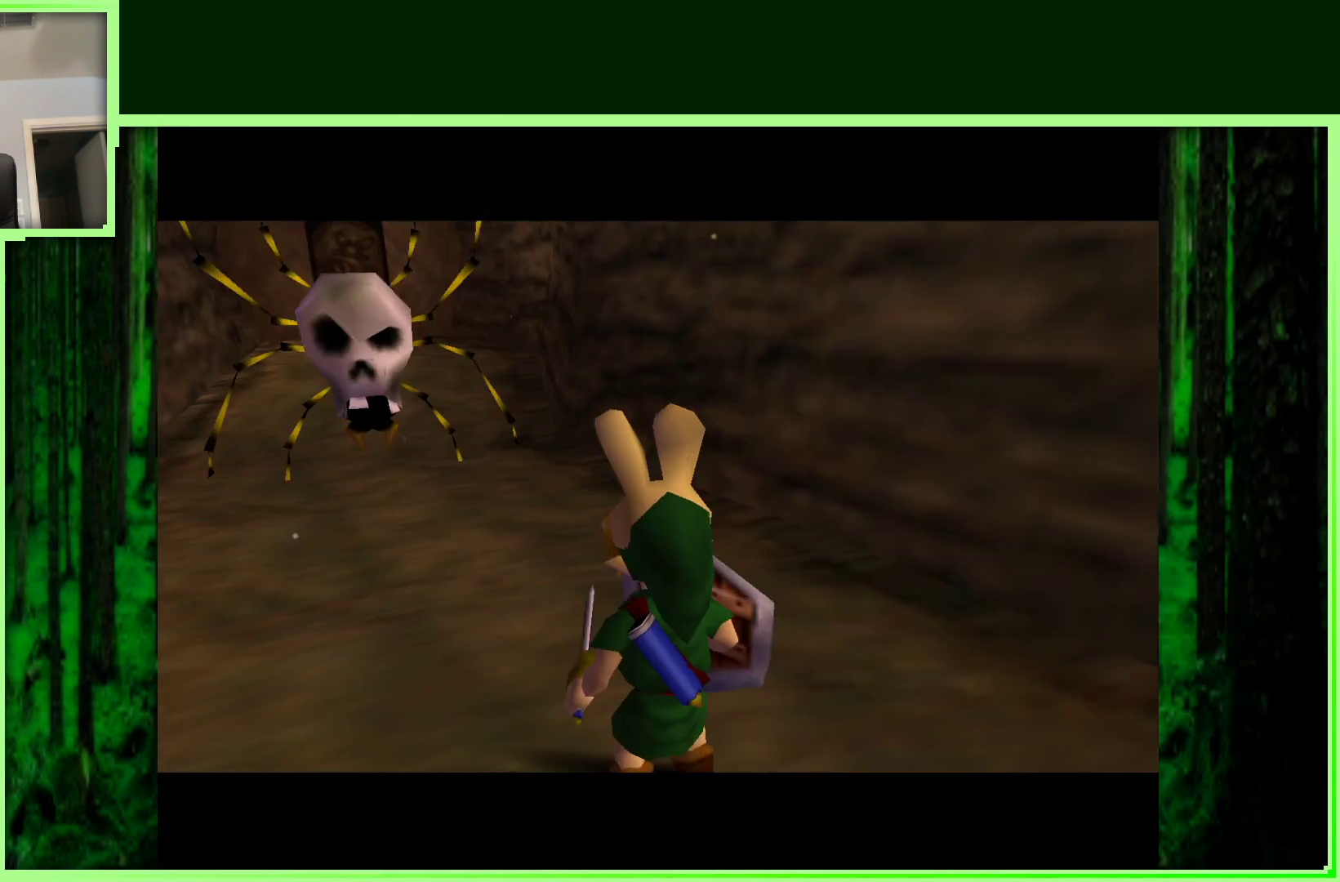
{"buttons": [], "left_stick": "up-left", "events": [[483, "left_stick", "up-left"]]}
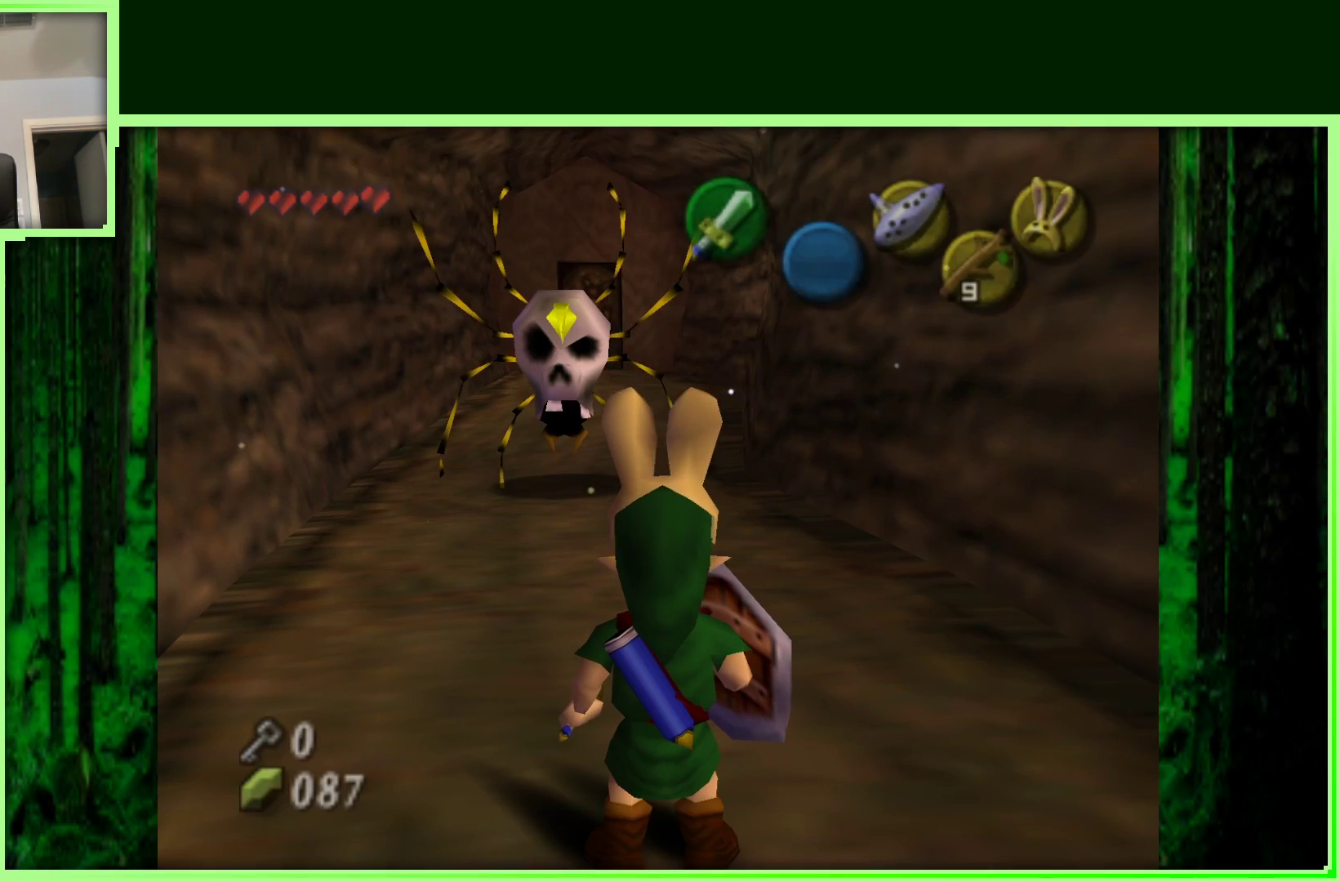
{"buttons": [], "left_stick": "up", "events": [[33, "left_stick", "up"]]}
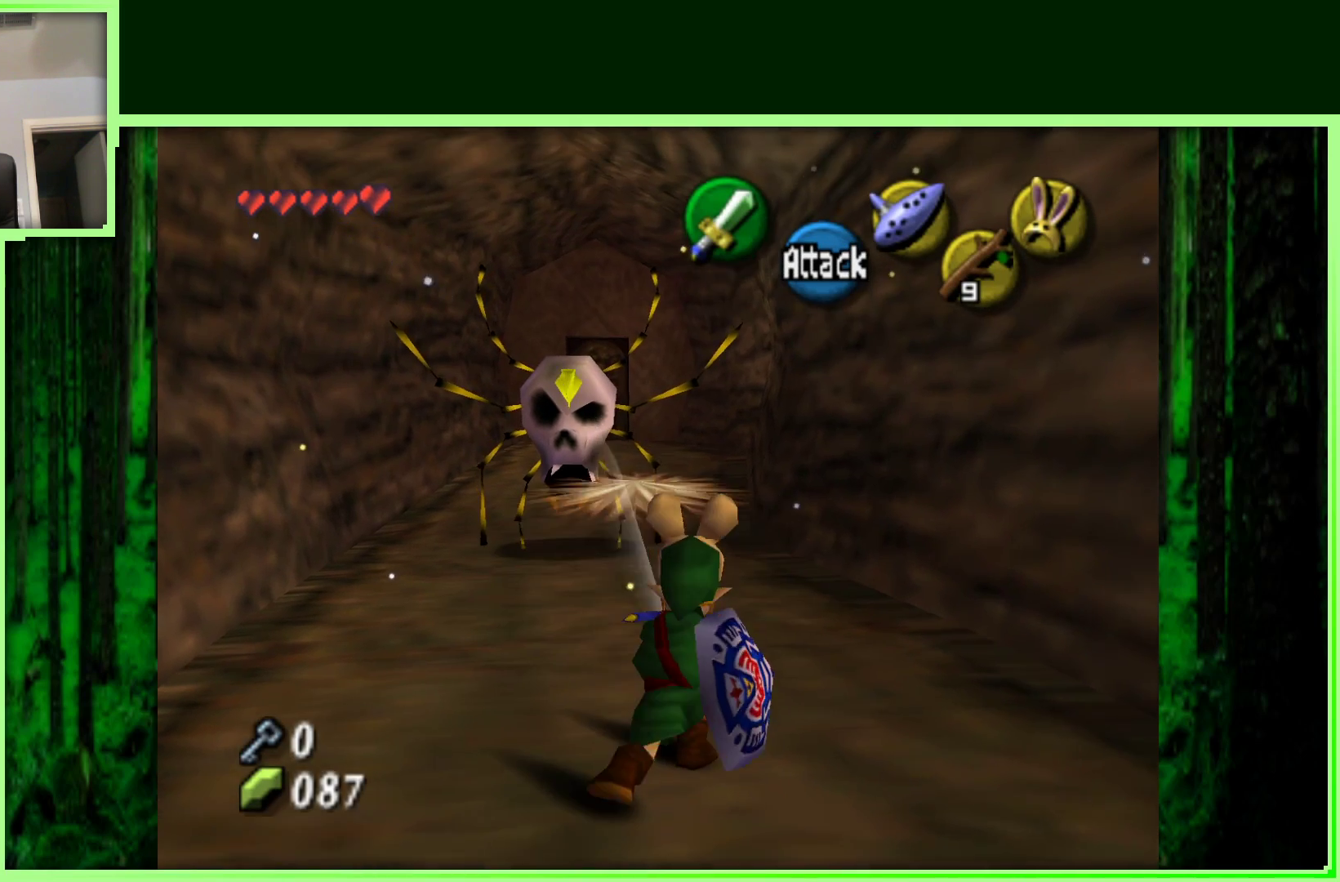
{"buttons": [], "left_stick": "up", "events": []}
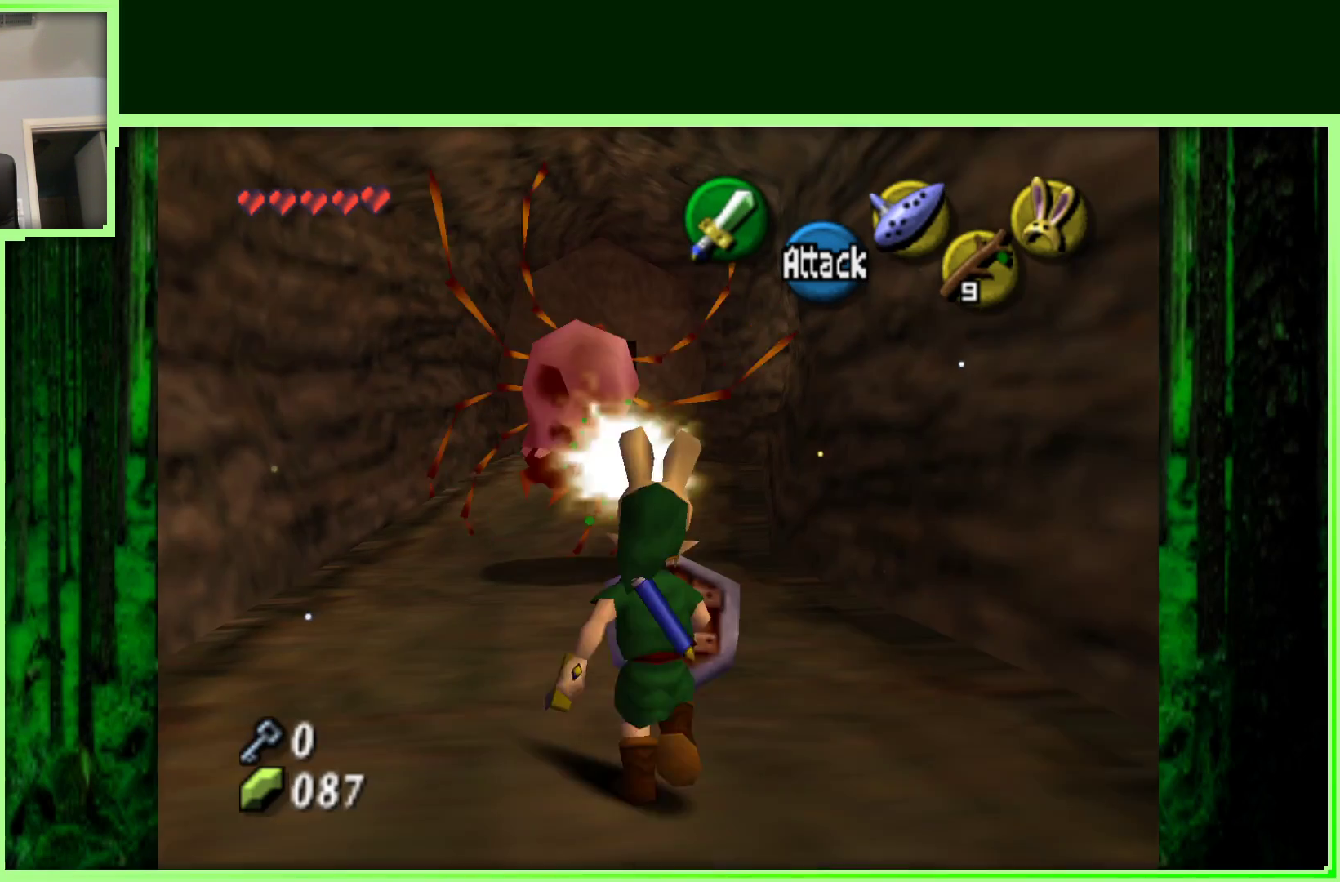
{"buttons": [], "left_stick": "up-left", "events": [[333, "left_stick", "up-left"]]}
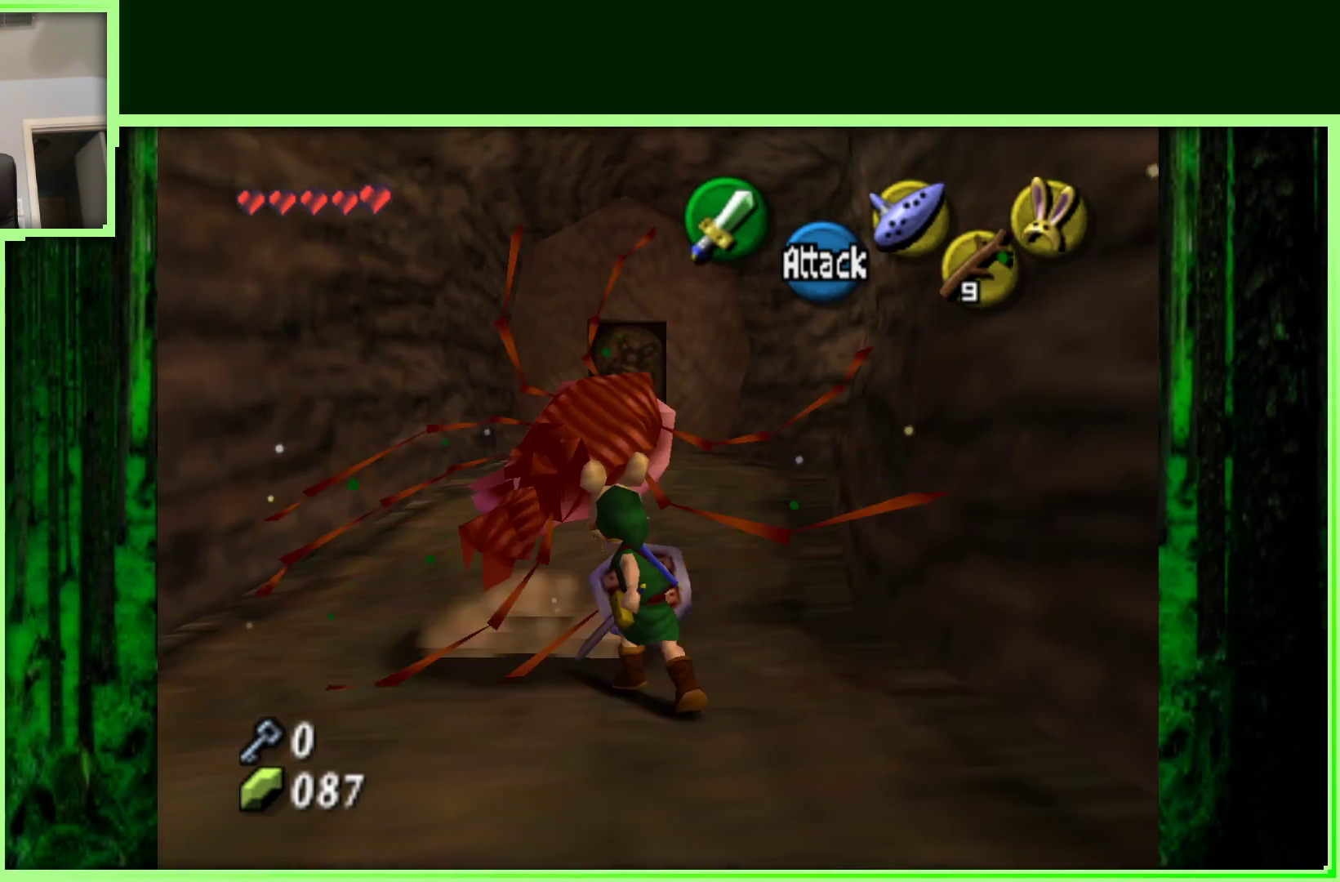
{"buttons": [], "left_stick": "up-right", "events": [[33, "left_stick", "up"], [483, "left_stick", "up-right"]]}
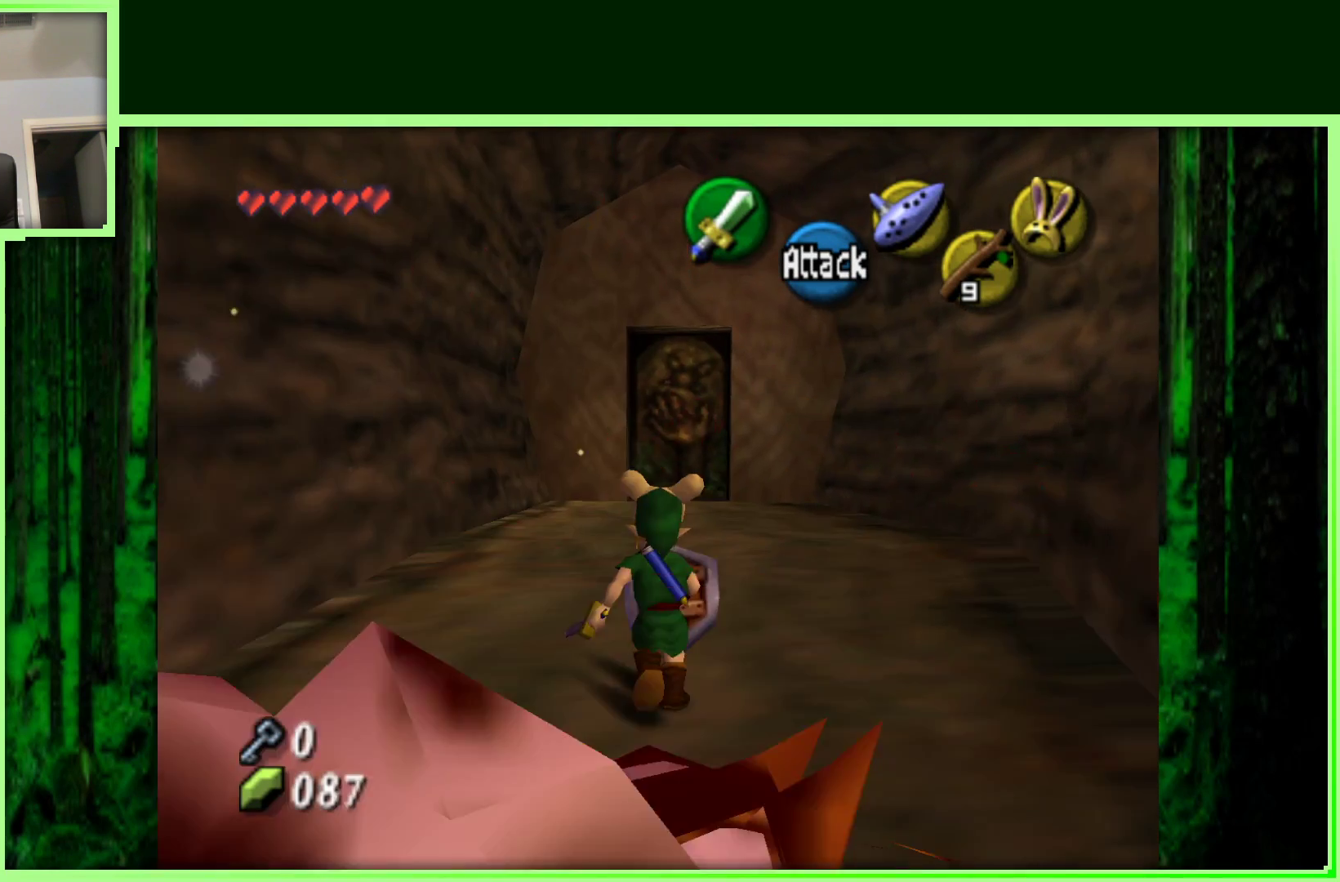
{"buttons": [], "left_stick": "up-left", "events": [[183, "left_stick", "up"], [483, "left_stick", "up-left"]]}
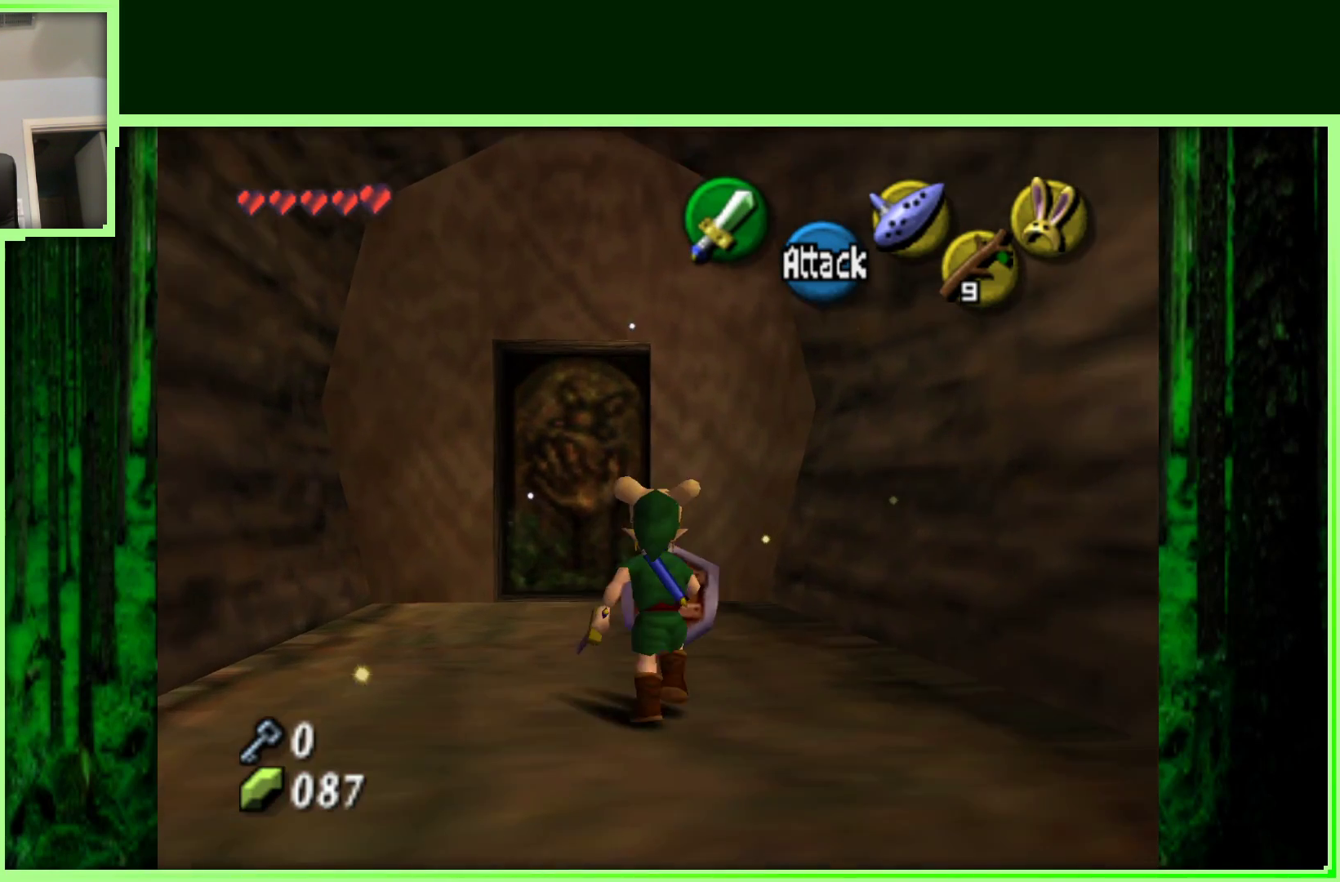
{"buttons": [], "left_stick": "up", "events": [[133, "left_stick", "up"]]}
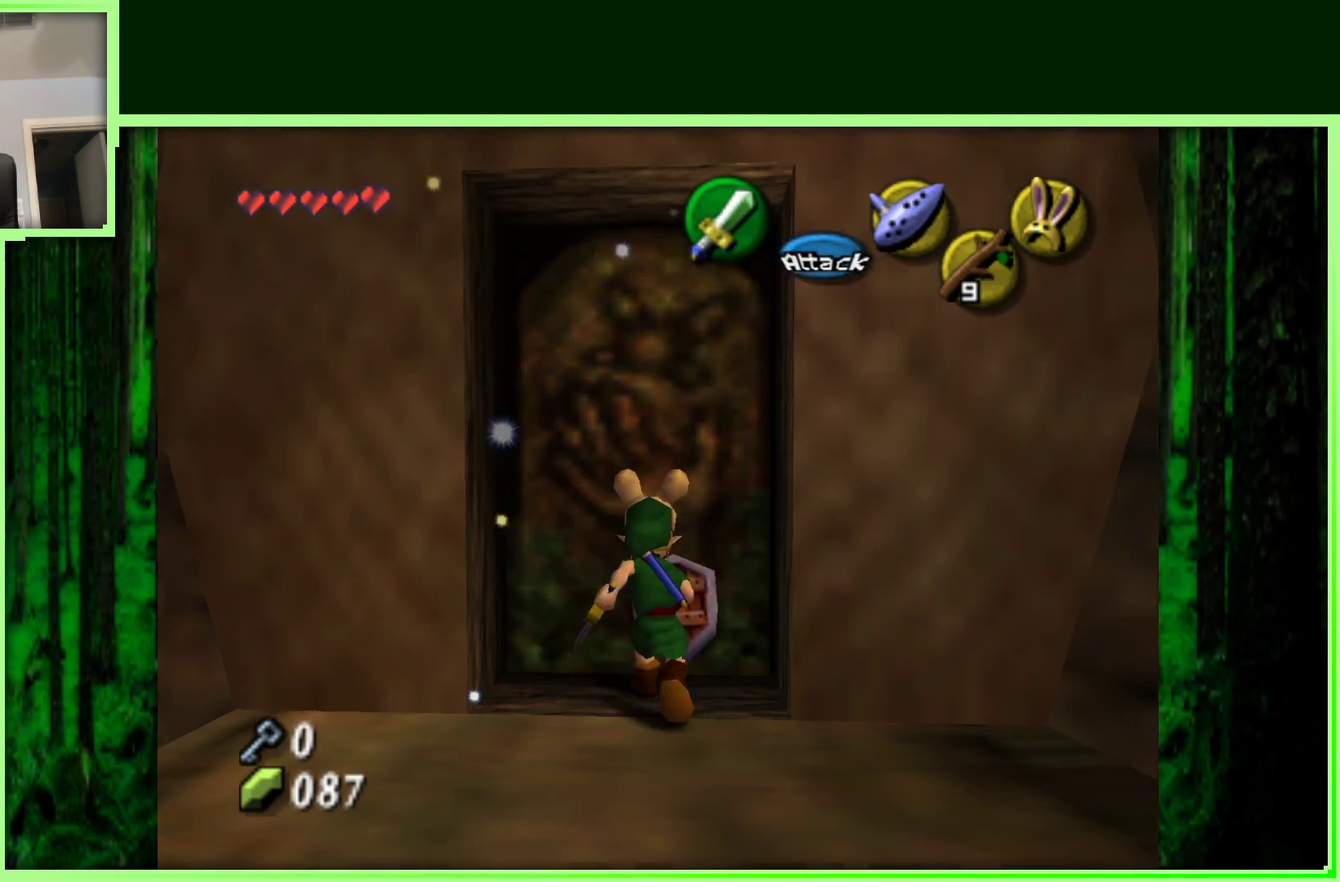
{"buttons": [], "left_stick": "up", "events": [[50, "A", "down"], [217, "A", "up"]]}
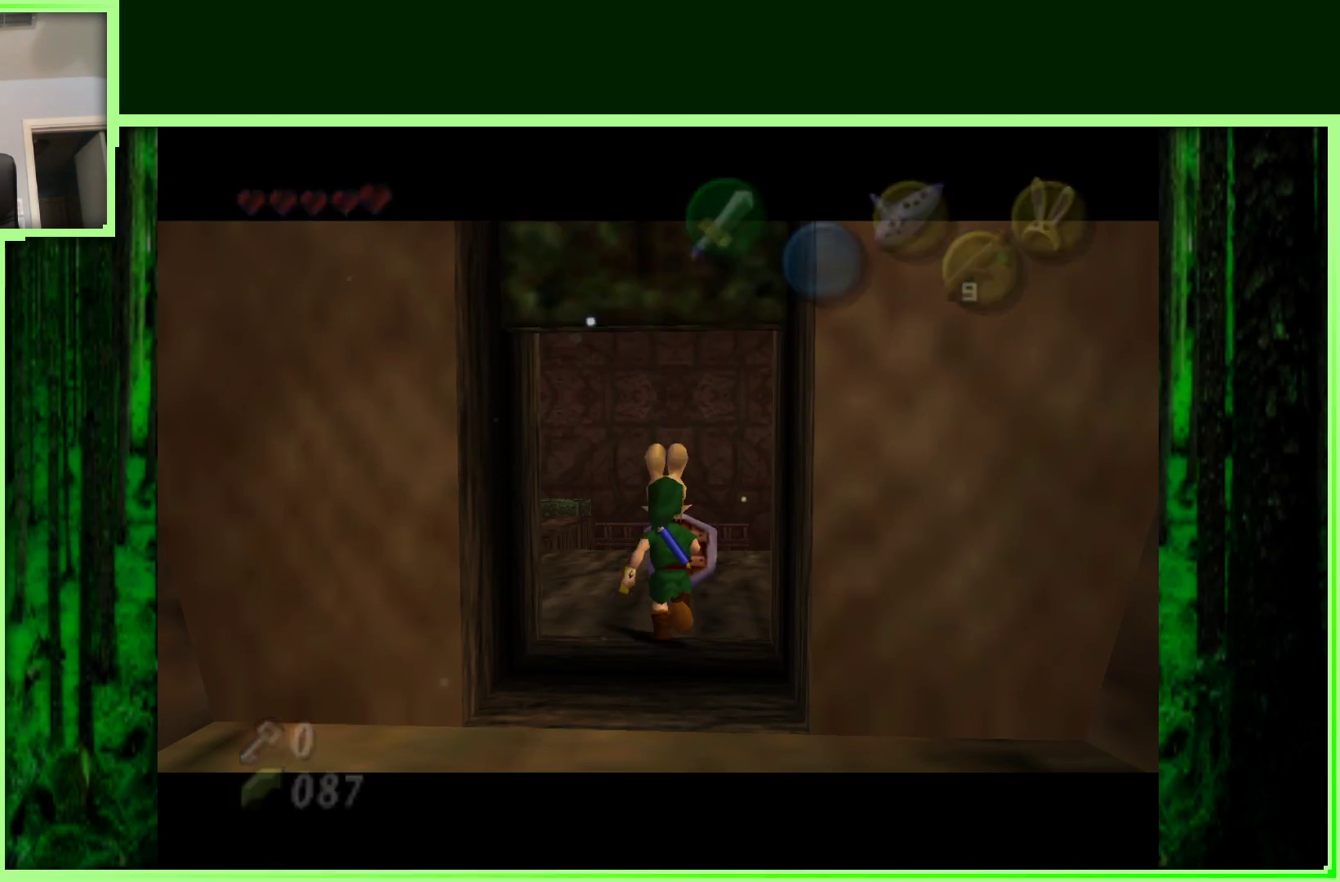
{"buttons": [], "left_stick": "up", "events": []}
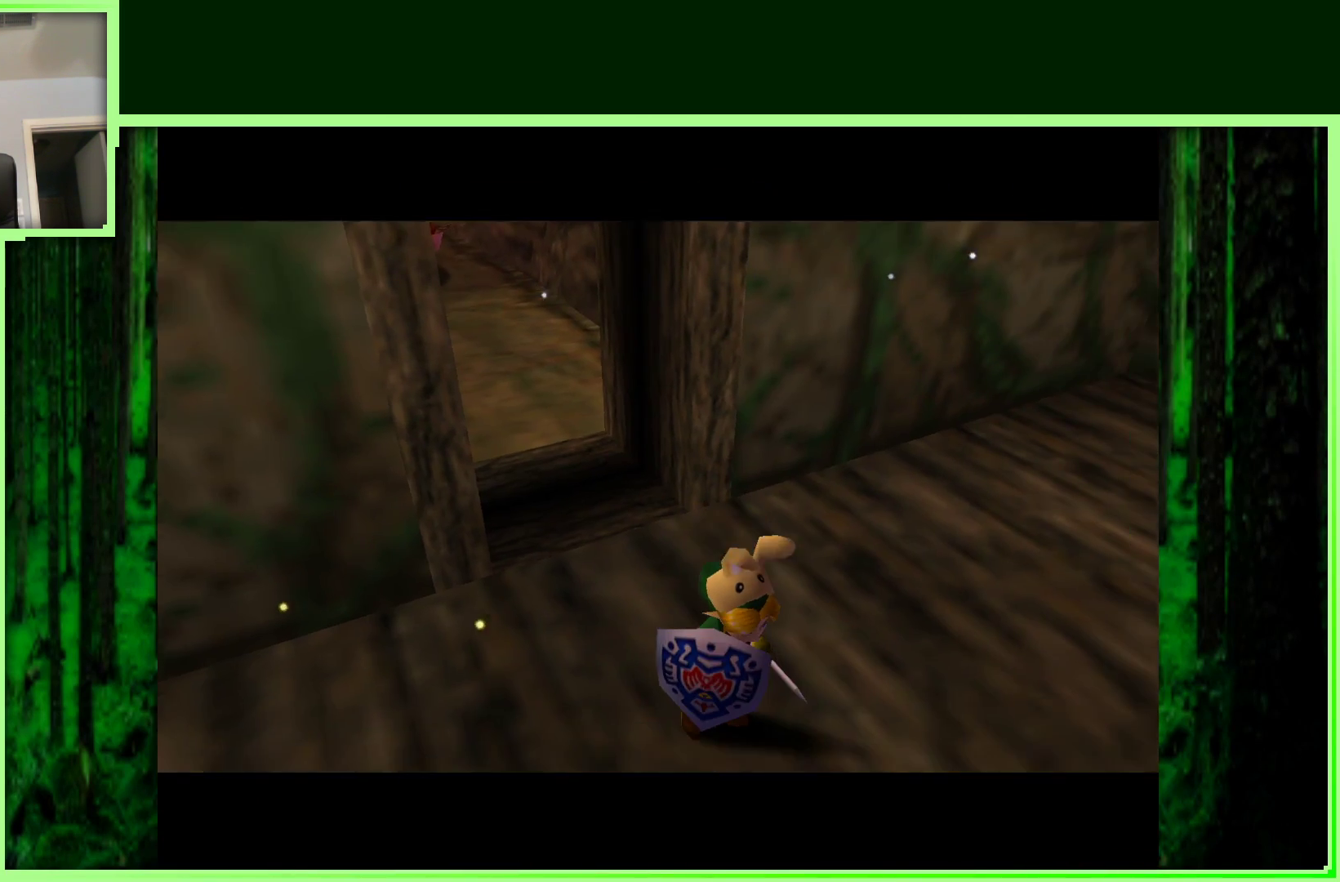
{"buttons": [], "left_stick": "center", "events": [[17, "left_stick", "center"]]}
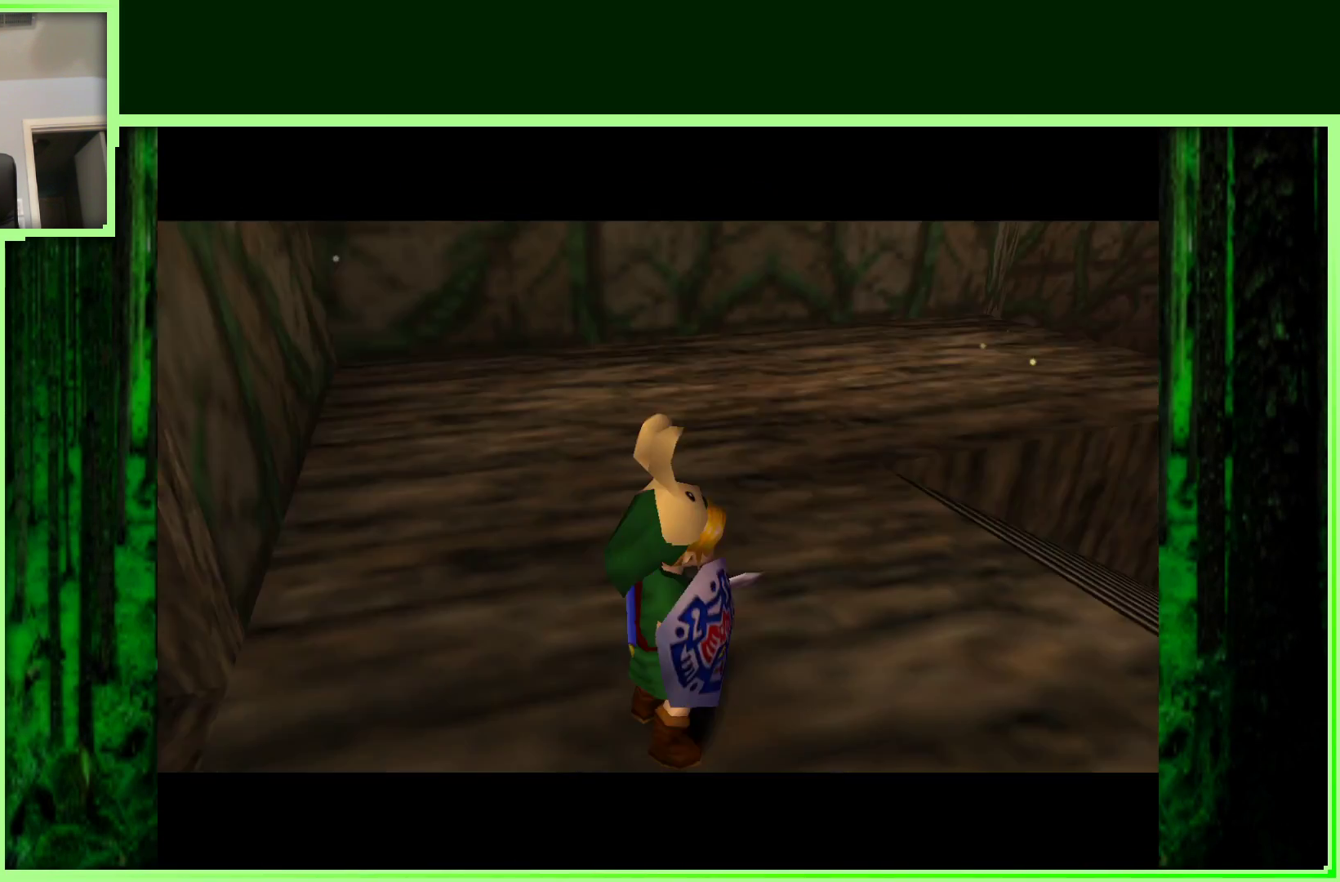
{"buttons": [], "left_stick": "center", "events": []}
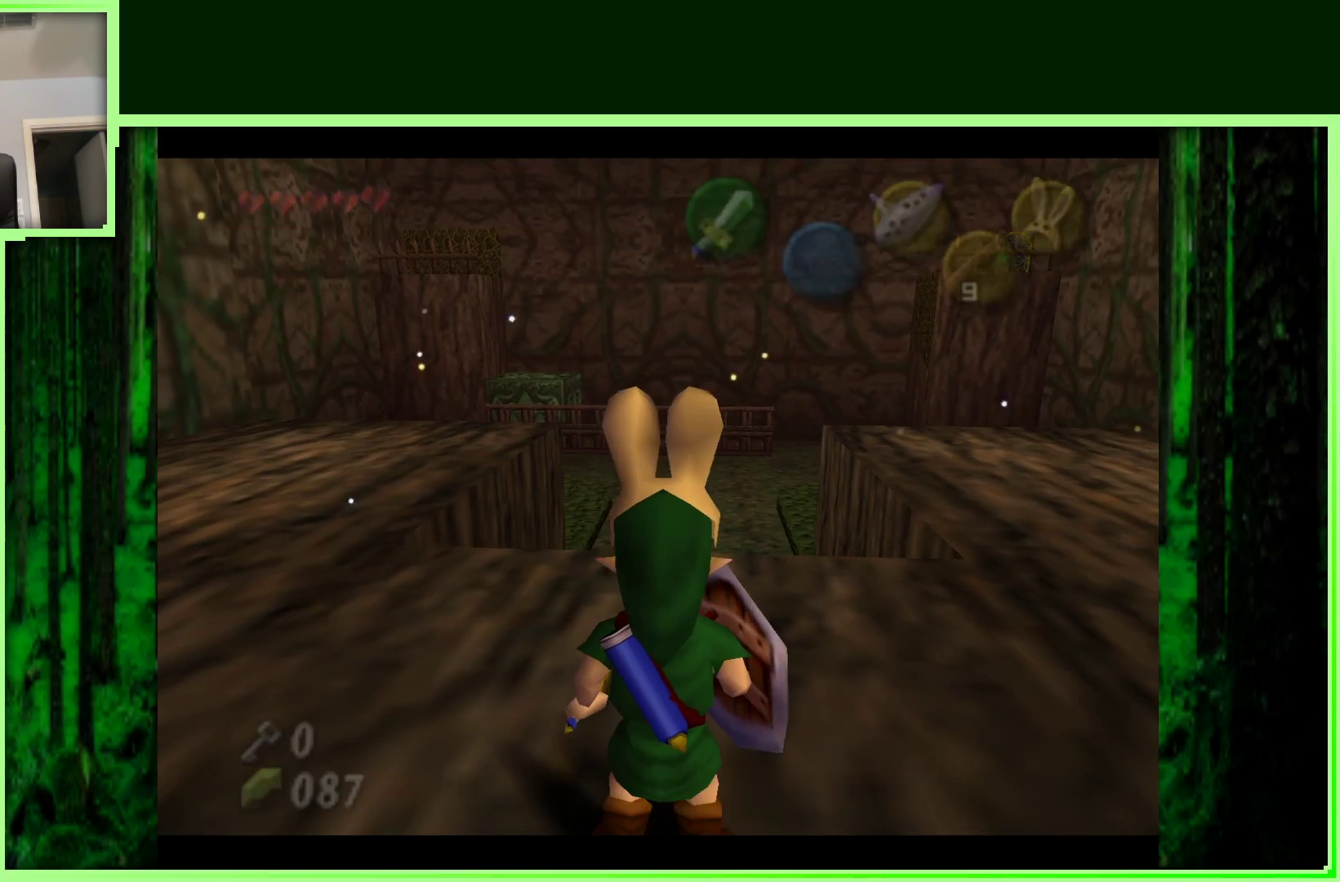
{"buttons": [], "left_stick": "up-left", "events": [[133, "left_stick", "up-left"]]}
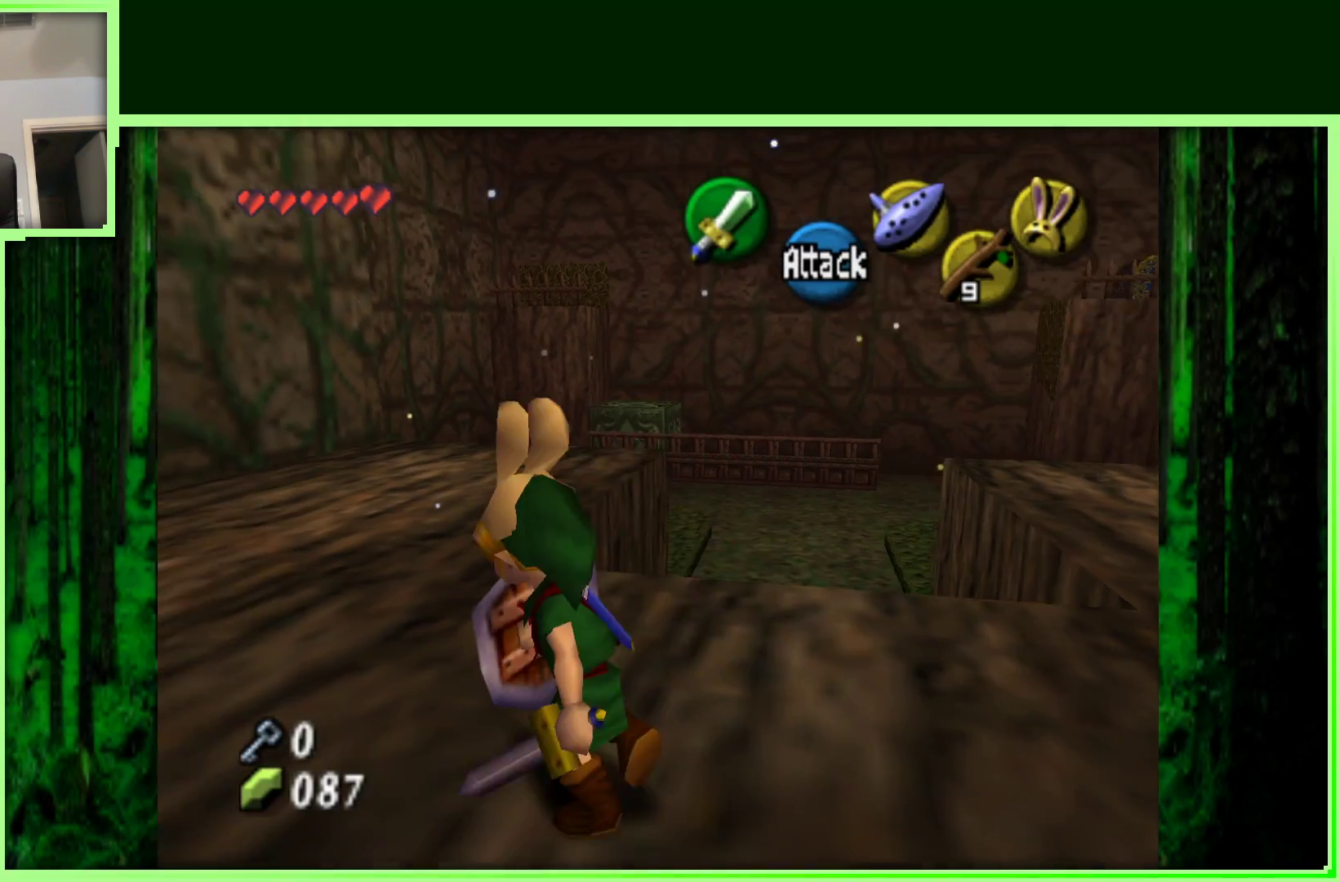
{"buttons": [], "left_stick": "up", "events": [[150, "left_stick", "up"]]}
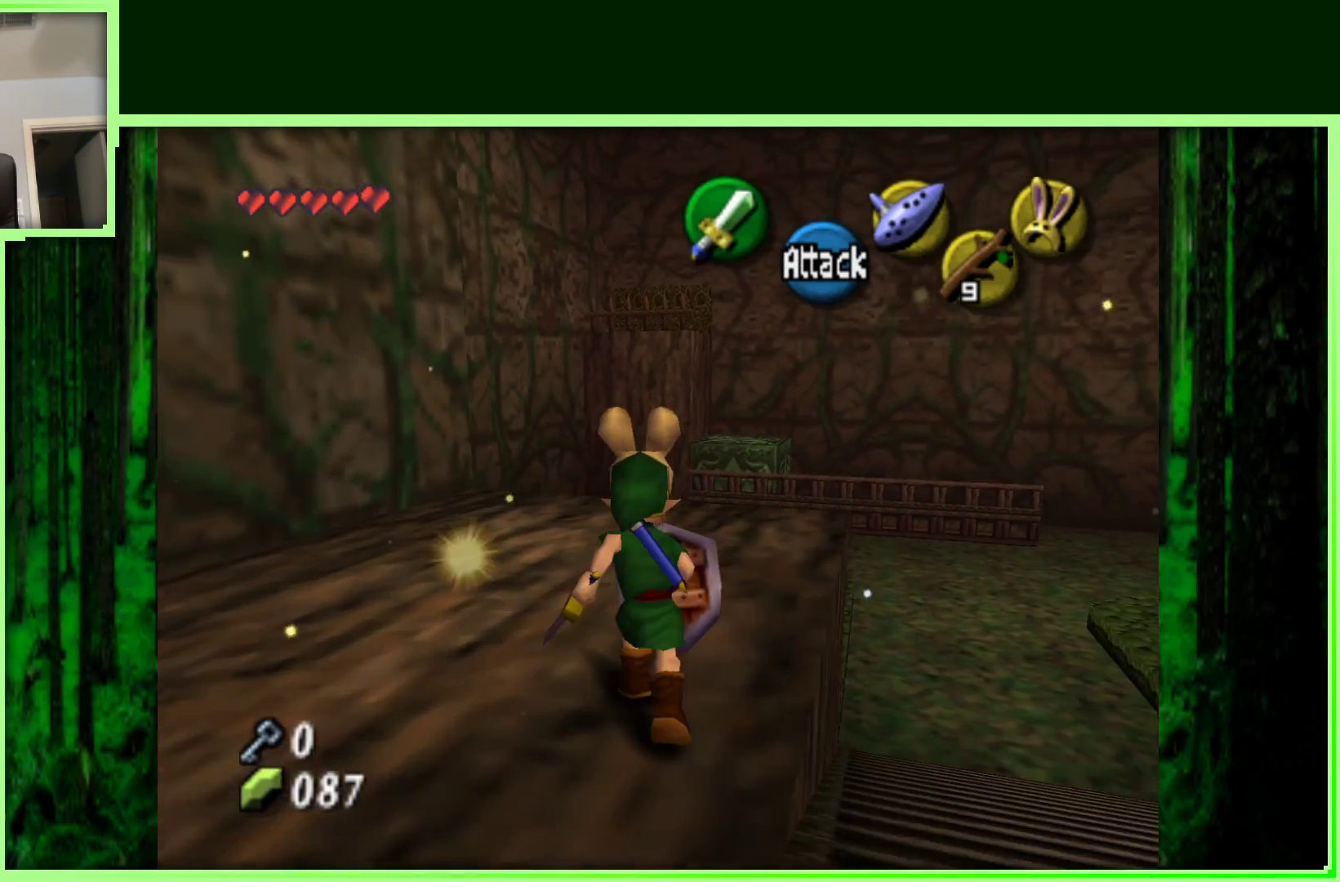
{"buttons": ["A"], "left_stick": "up-right", "events": [[133, "left_stick", "up-right"], [350, "A", "down"]]}